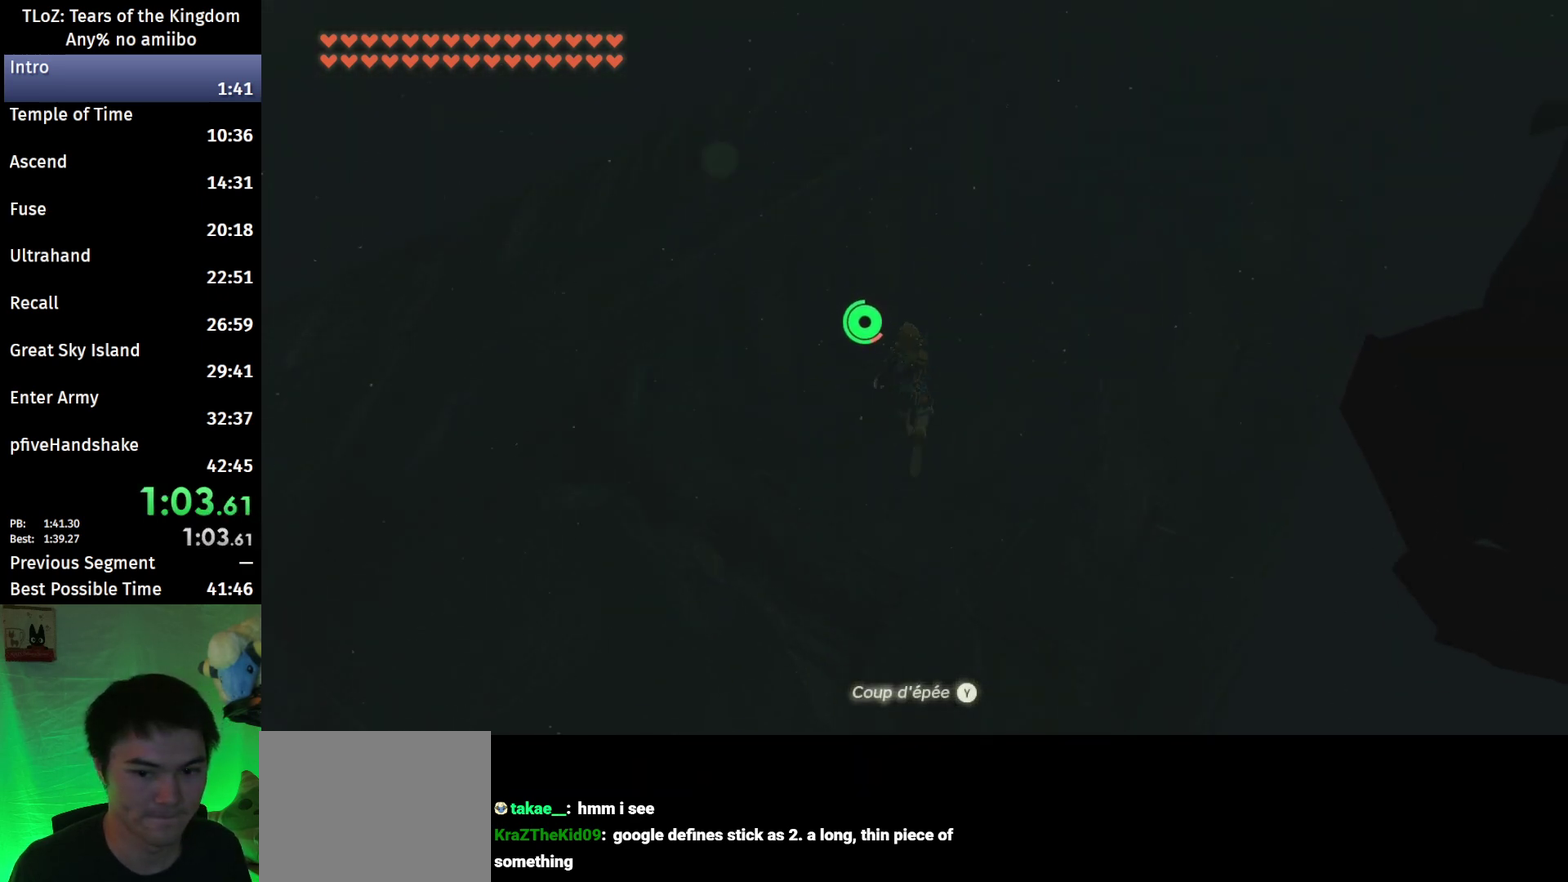
Gameplay with a controller (Nintendo layout); each line is a JSON object with the inputs held at the frame after it. "events" lists button and stick changes between this image and that frame as [ms after this image, input, new state], when the widget could be followed in between. This overlay highlights the sticks when they move; stick clicks (L3 R3) are not distinguishable. Not read: L3 R3.
{"buttons": ["B"], "left_stick": "up", "right_stick": "center", "events": [[167, "right_stick", "down"], [300, "right_stick", "center"]]}
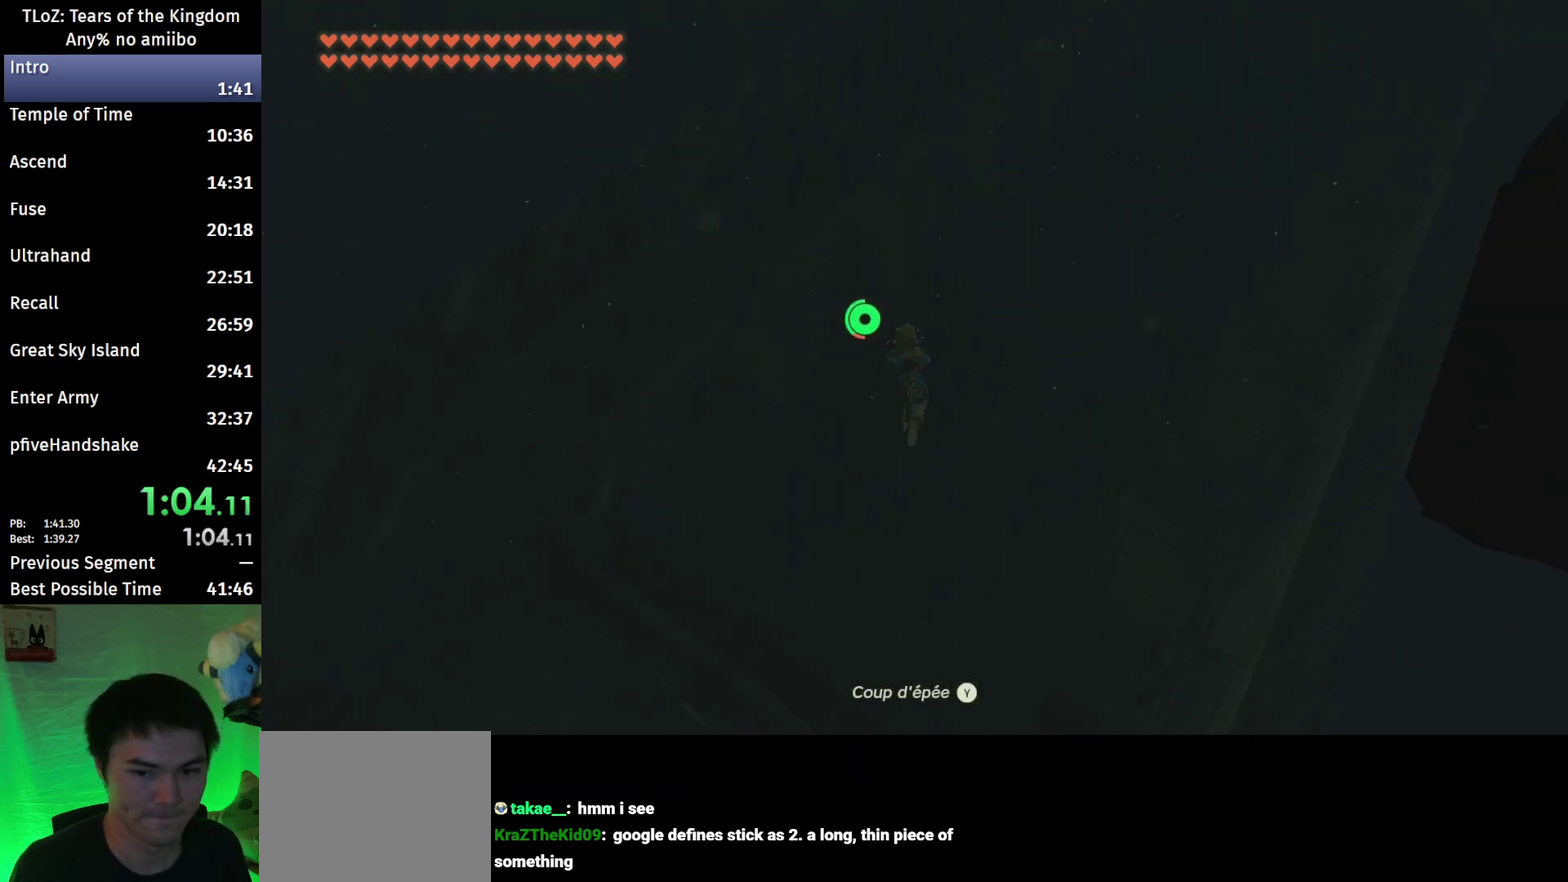
{"buttons": [], "left_stick": "up", "right_stick": "center", "events": [[433, "B", "up"]]}
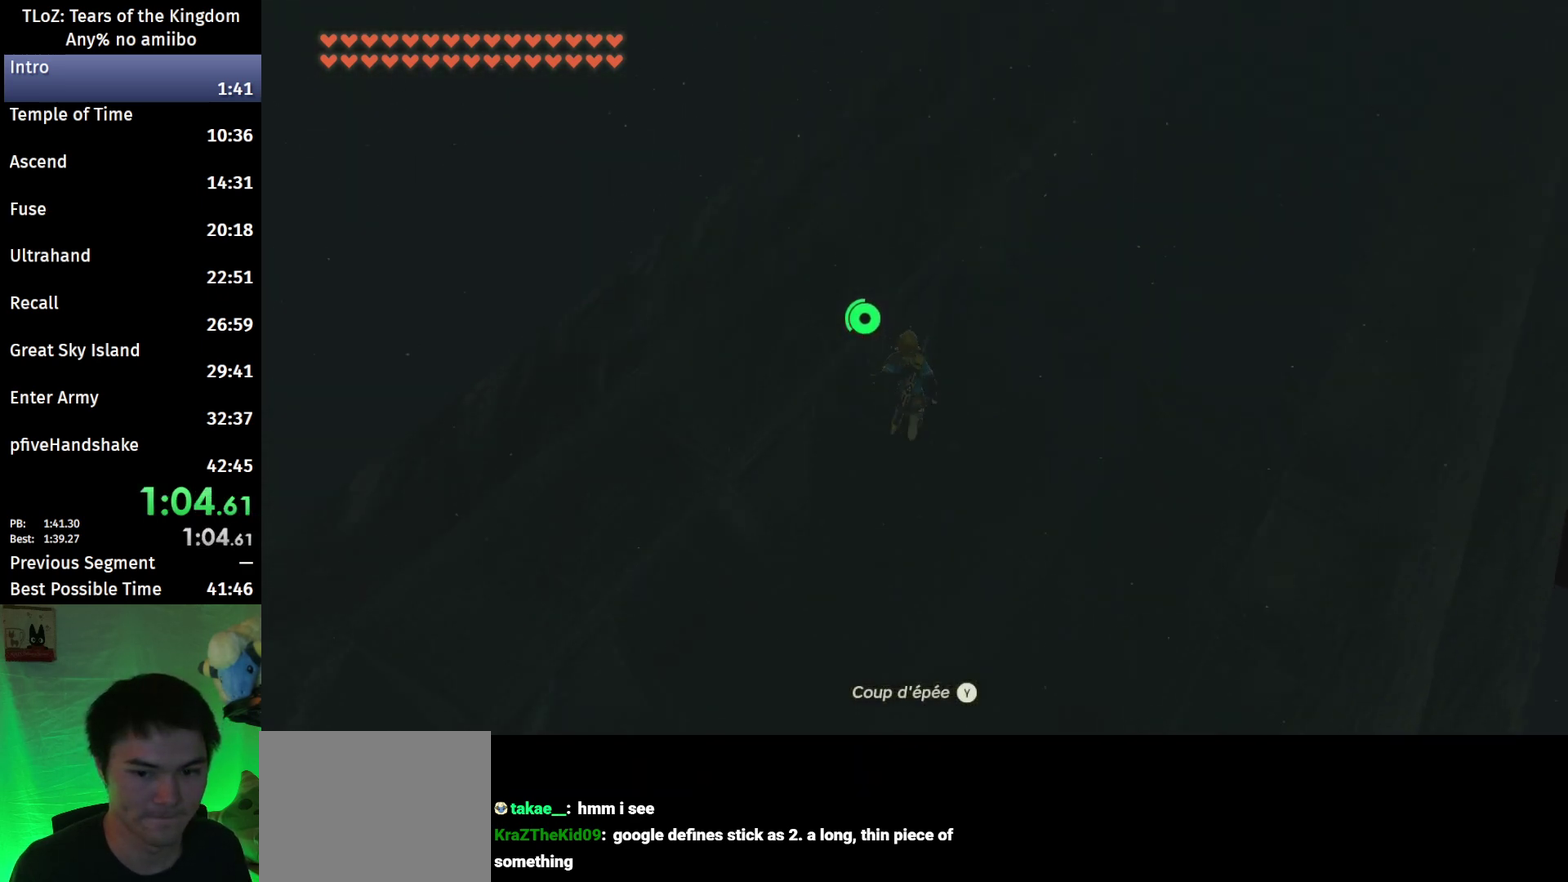
{"buttons": [], "left_stick": "up", "right_stick": "center", "events": [[233, "right_stick", "down"], [433, "right_stick", "center"]]}
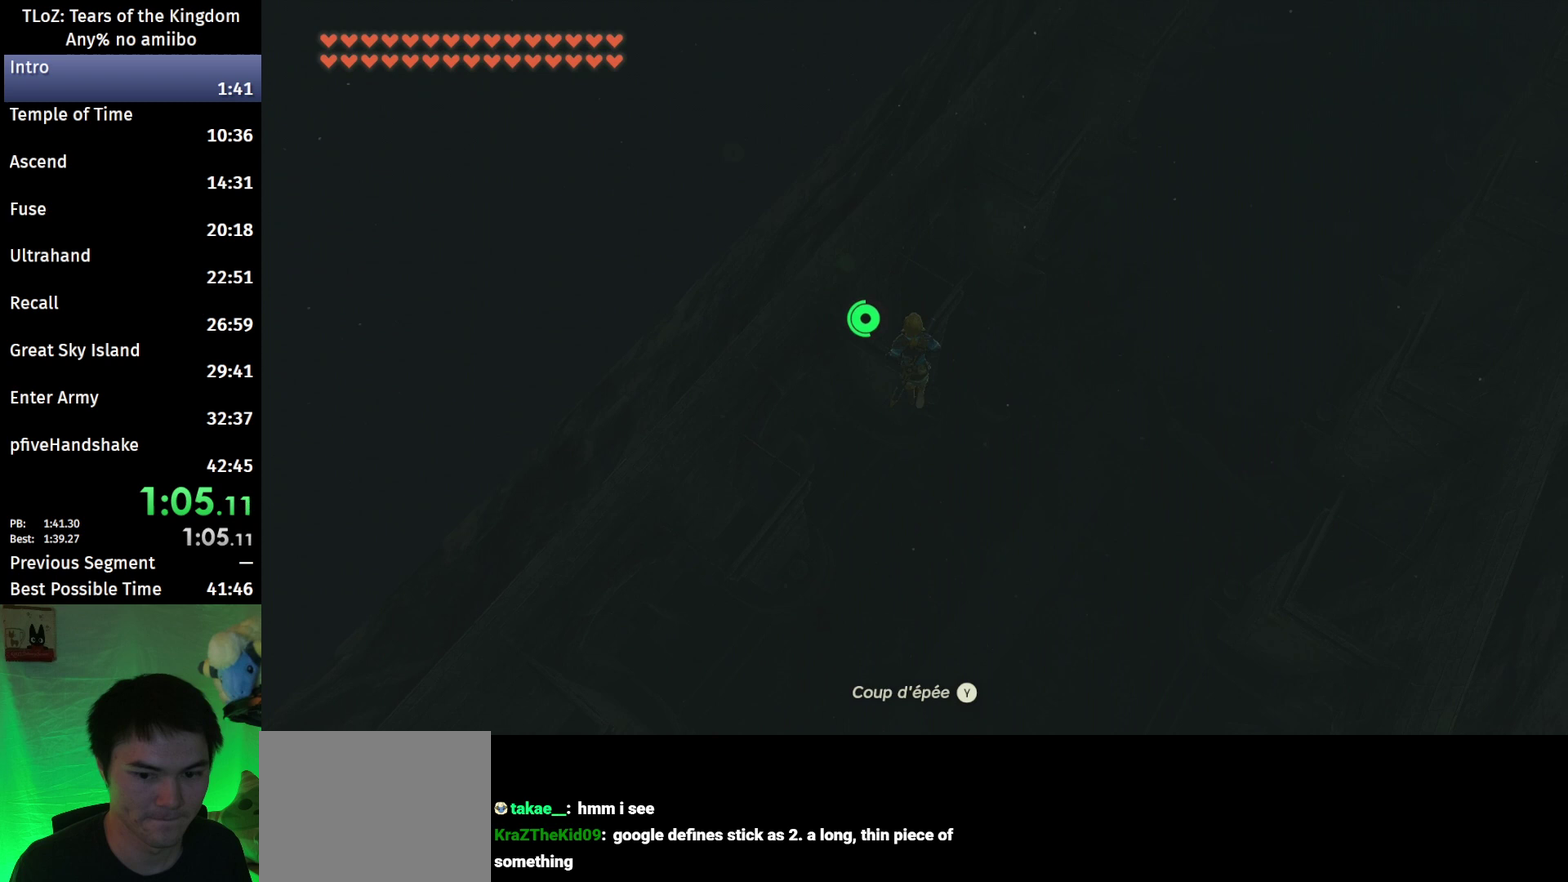
{"buttons": [], "left_stick": "up", "right_stick": "center", "events": [[100, "A", "down"], [167, "A", "up"], [400, "A", "down"], [467, "A", "up"]]}
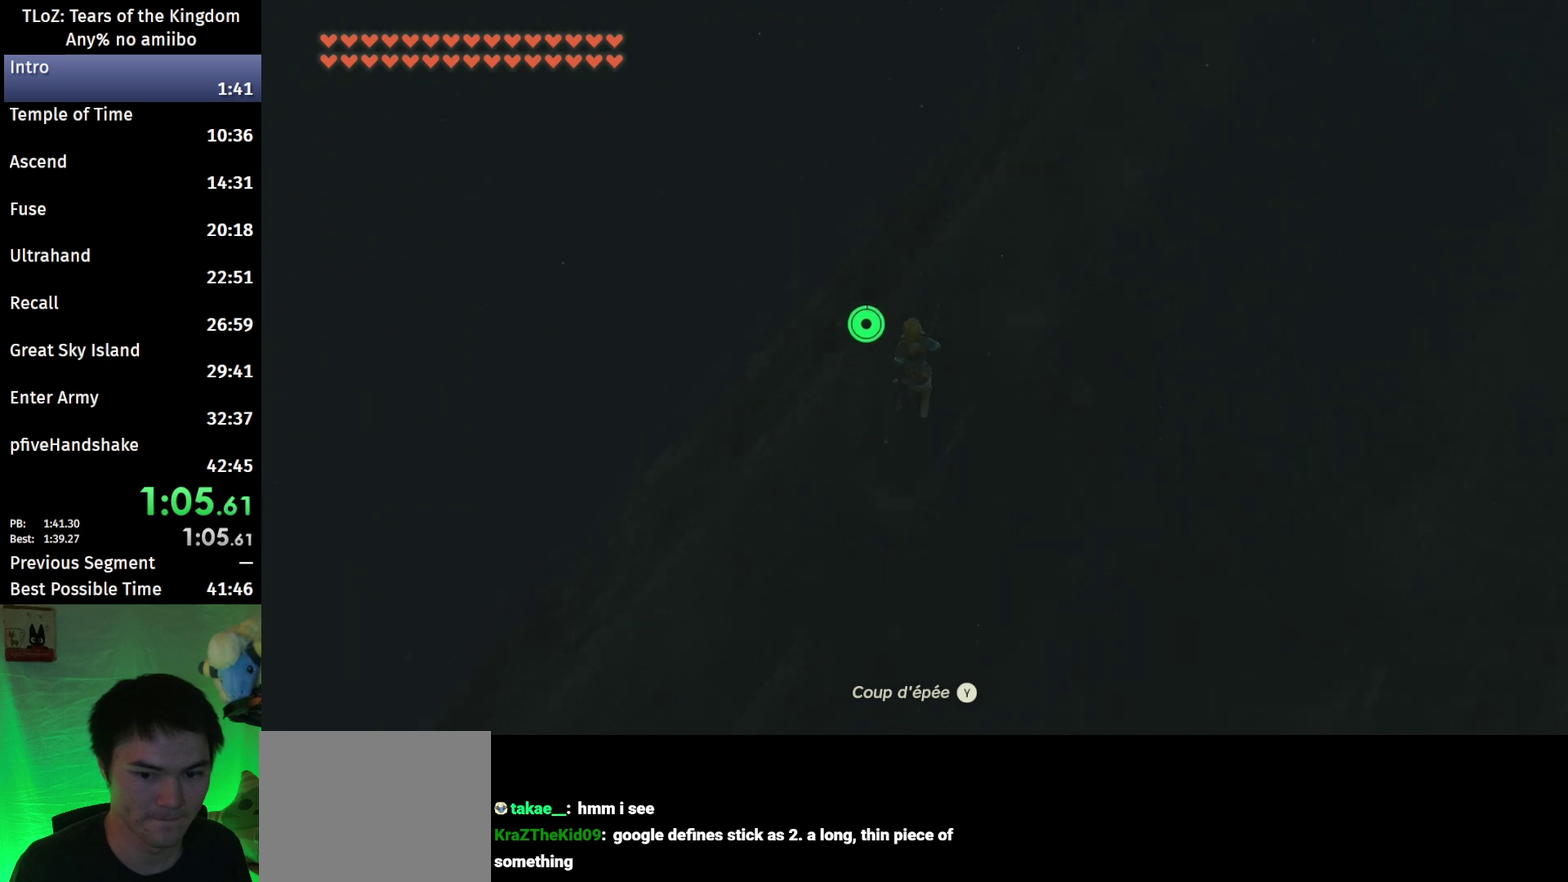
{"buttons": ["A"], "left_stick": "up", "right_stick": "center", "events": [[33, "A", "down"], [133, "A", "up"], [200, "A", "down"], [267, "A", "up"], [500, "A", "down"]]}
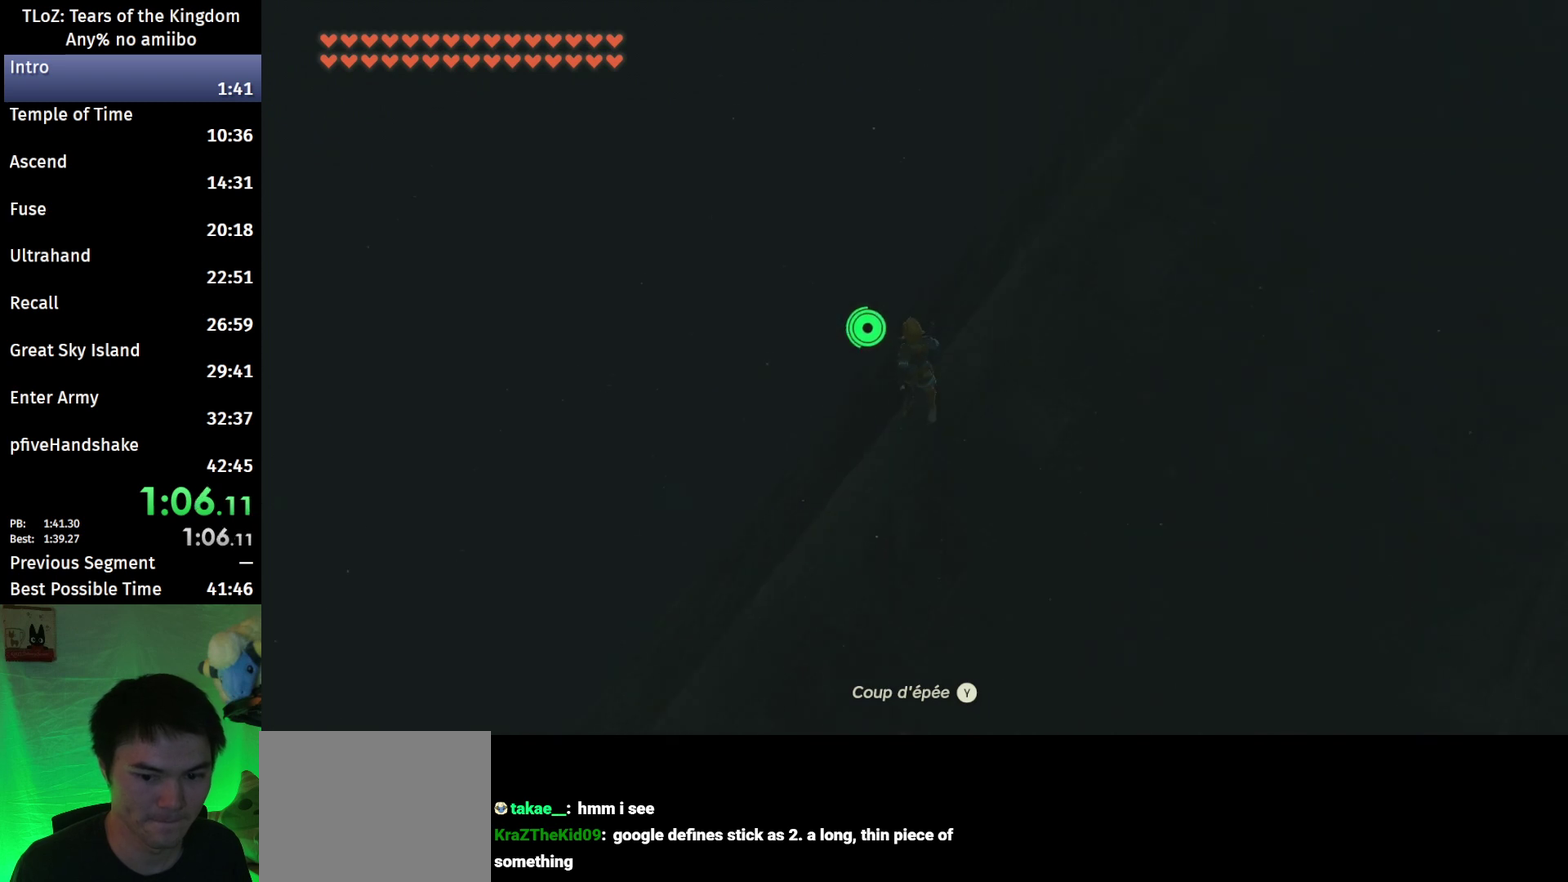
{"buttons": ["A"], "left_stick": "center", "right_stick": "center", "events": [[100, "A", "up"], [167, "A", "down"], [233, "A", "up"], [333, "A", "down"], [333, "left_stick", "center"], [400, "A", "up"], [467, "A", "down"]]}
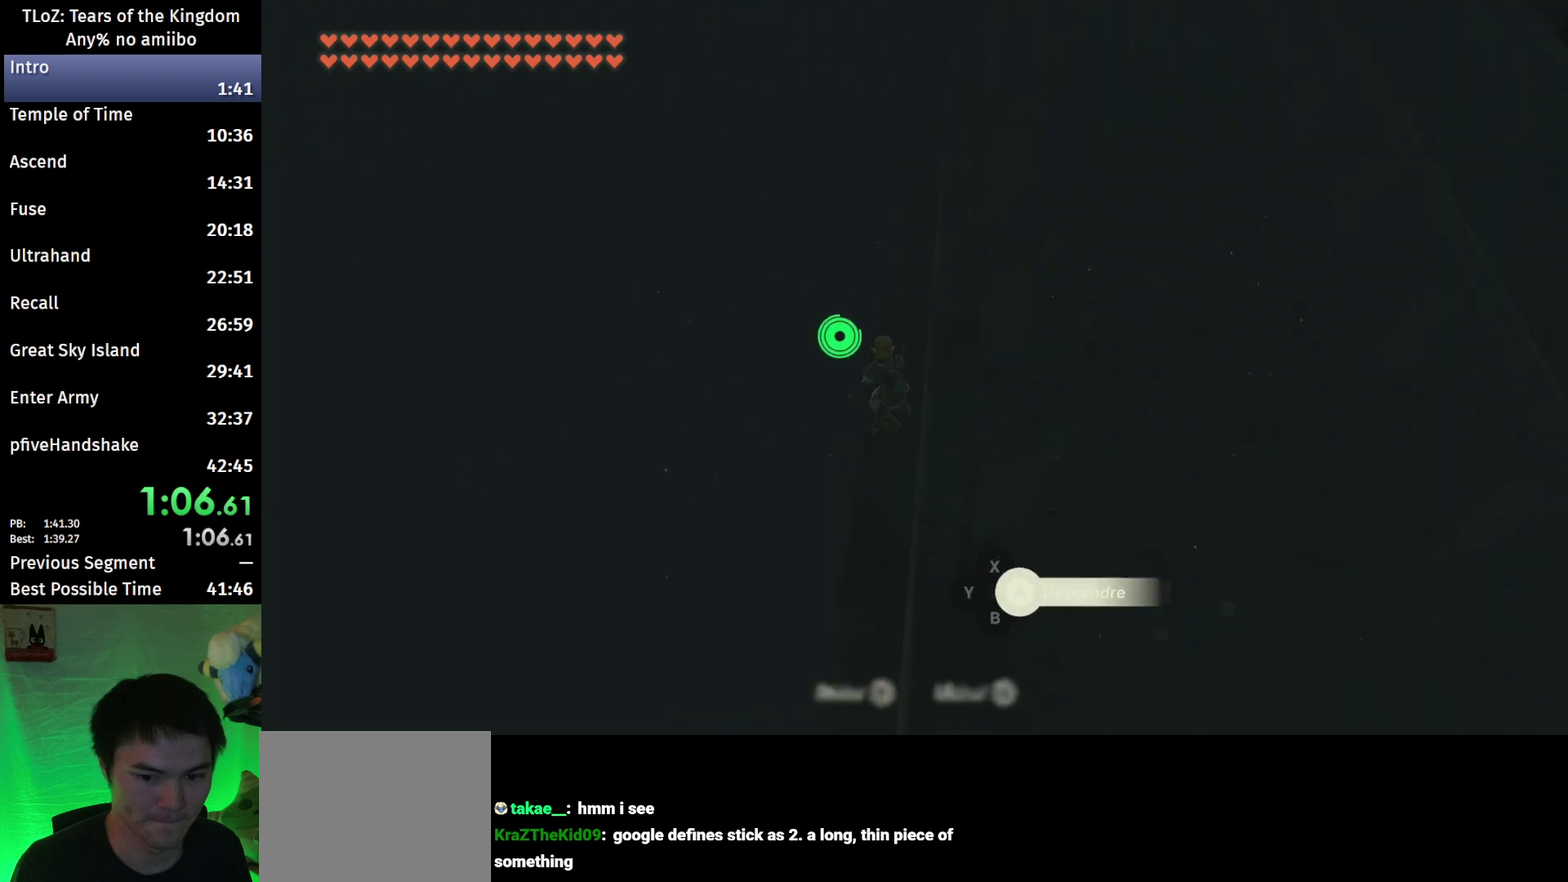
{"buttons": [], "left_stick": "down", "right_stick": "center", "events": [[67, "A", "up"], [133, "A", "down"], [200, "A", "up"], [300, "A", "down"], [367, "A", "up"], [433, "left_stick", "down"]]}
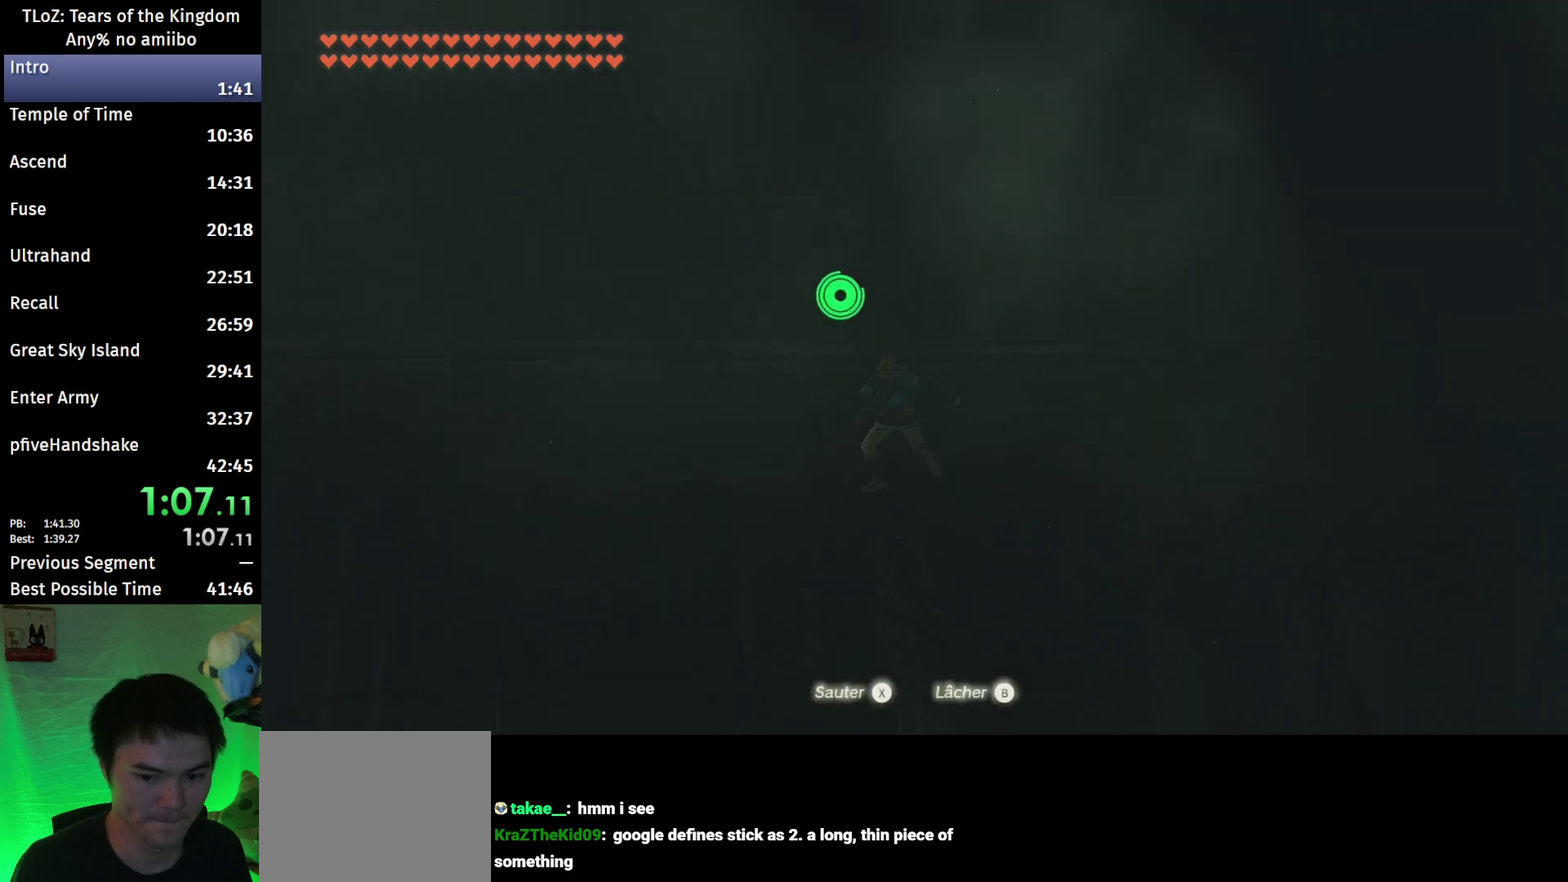
{"buttons": [], "left_stick": "down", "right_stick": "center", "events": [[167, "right_stick", "down-left"], [367, "right_stick", "center"]]}
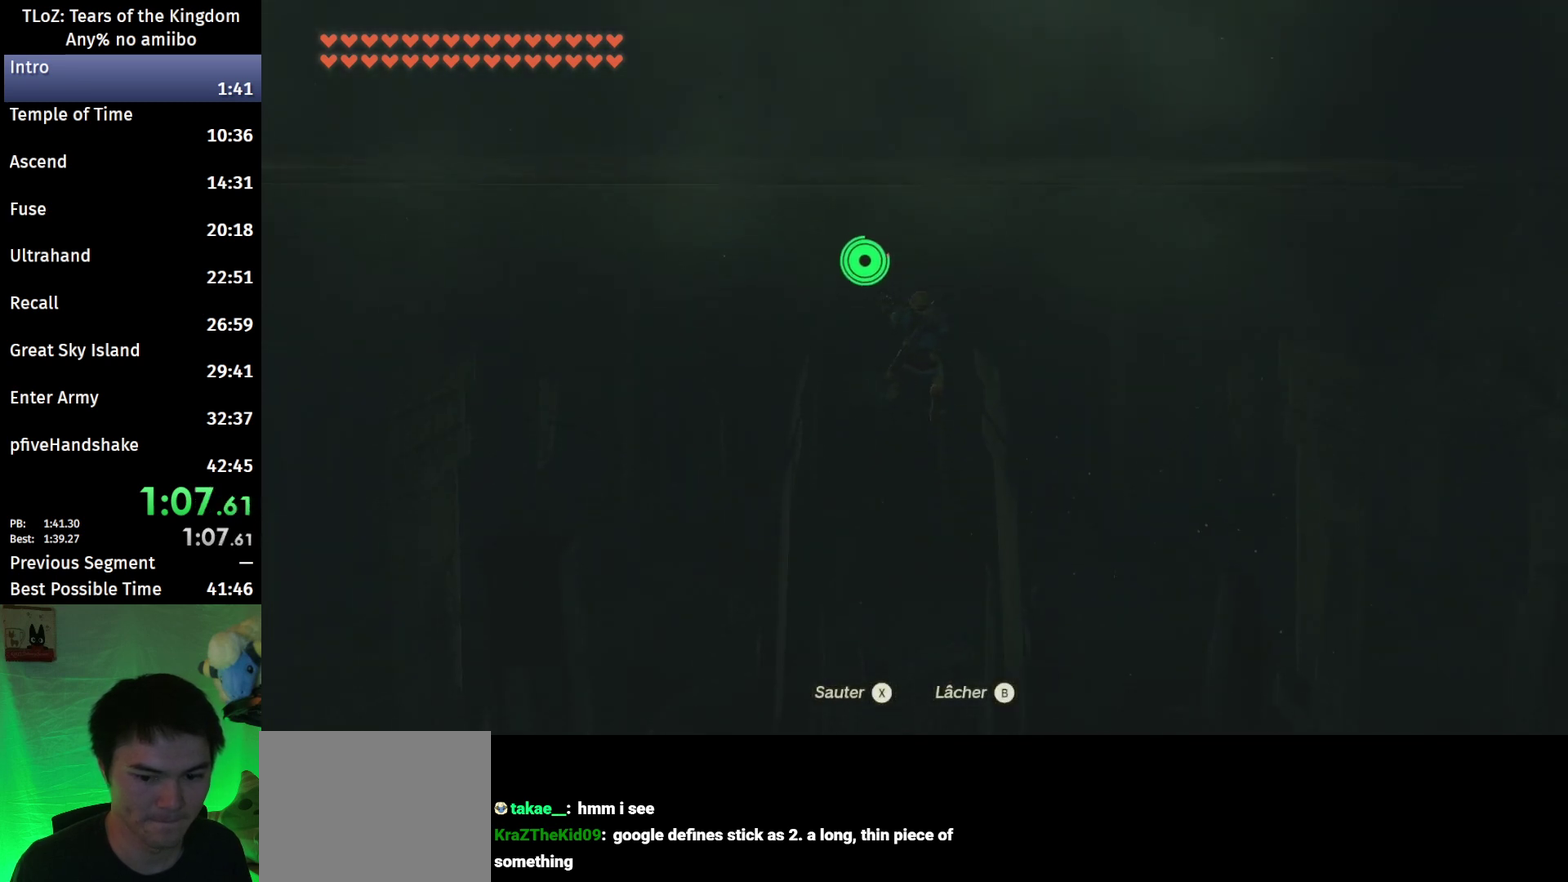
{"buttons": ["X"], "left_stick": "left", "right_stick": "center", "events": [[300, "left_stick", "down-left"], [367, "left_stick", "left"], [433, "X", "down"]]}